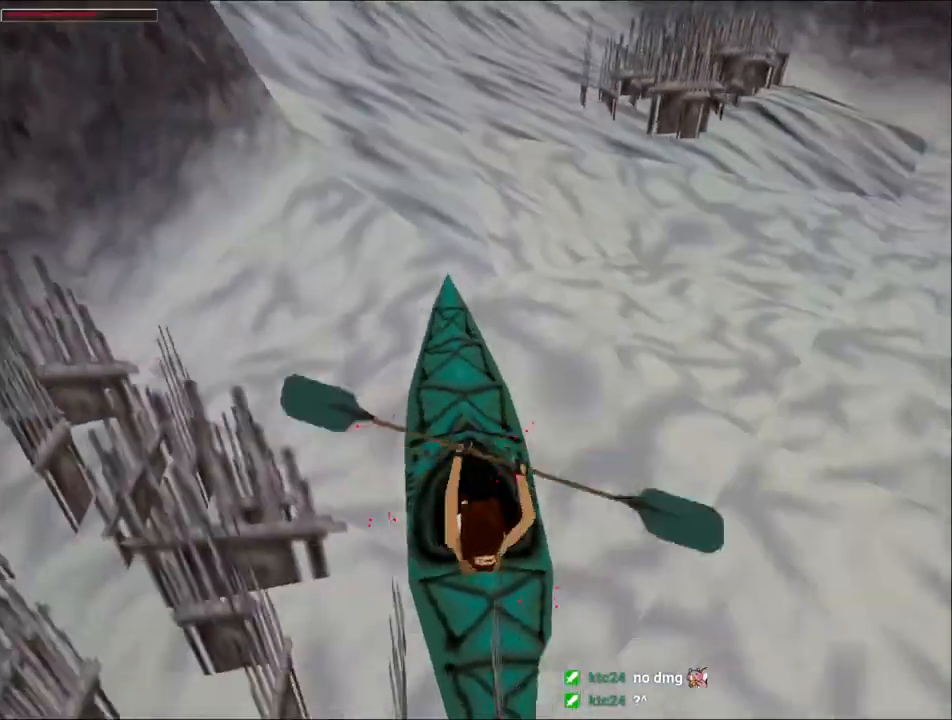
Gameplay with keyboard; each line is a JSON object with the keys held at the frame after it. "events" lists presses ("down") and releases ("up") of "1", "2", "3", "4", "5", "6", "action", "dash", "down", "duck", "f5", "f6", "flare", "guns", "inv", "jump", "left", "lmed", "look", "right", "roll", "smed", "stplft", "stprt", "up" and "walk" between this image and that frame as [ms after this image, input, new state], when the widget could be followed in between. No other keys are recorded. Mouse input is not recorded. Key names are as the overlay labels them; some are game actions (e.g. jump) rather than physical keys.
{"keys": ["left"], "events": []}
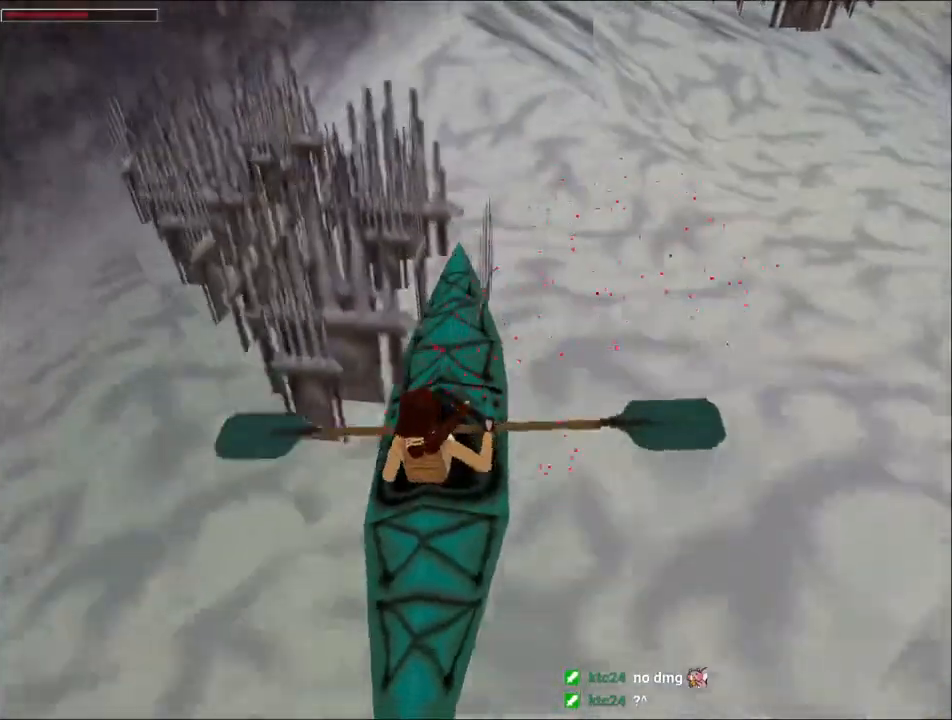
{"keys": ["up"], "events": [[267, "left", "up"], [267, "up", "down"]]}
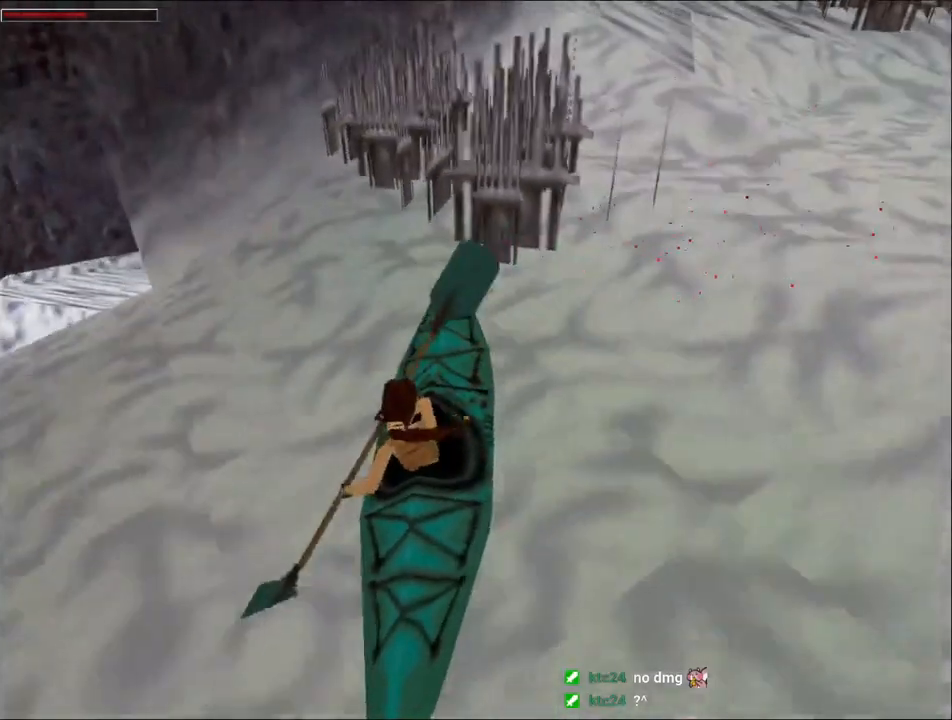
{"keys": ["up"], "events": []}
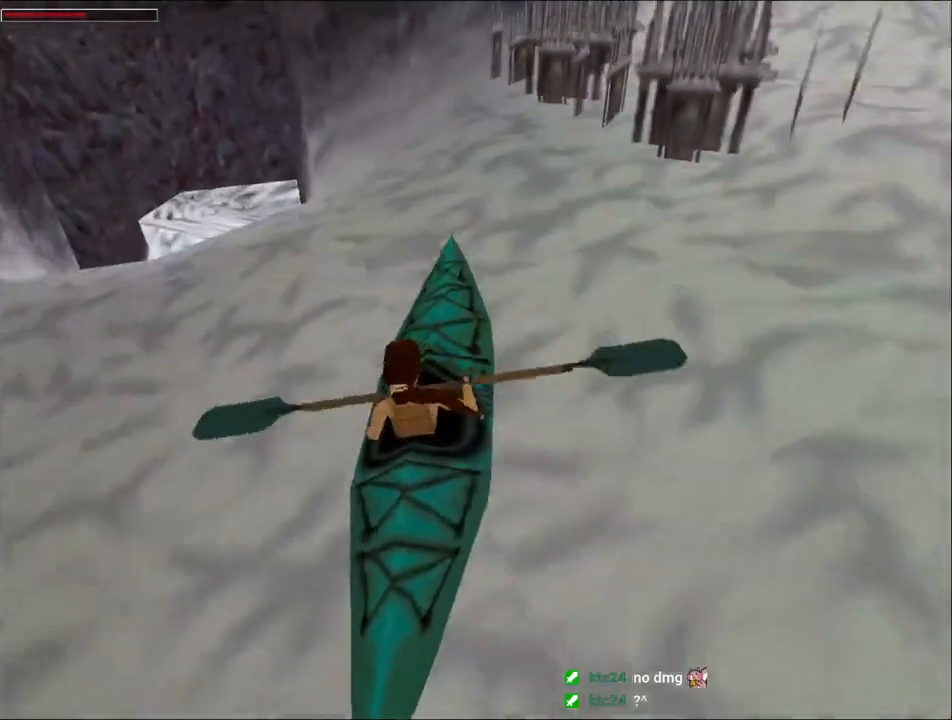
{"keys": ["up"], "events": []}
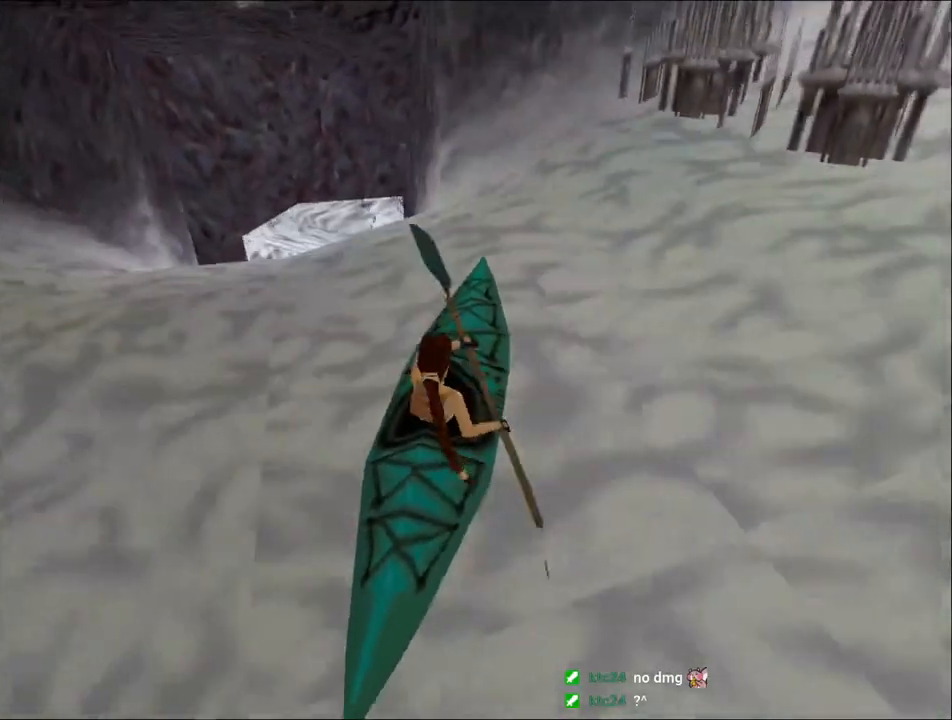
{"keys": ["up"], "events": []}
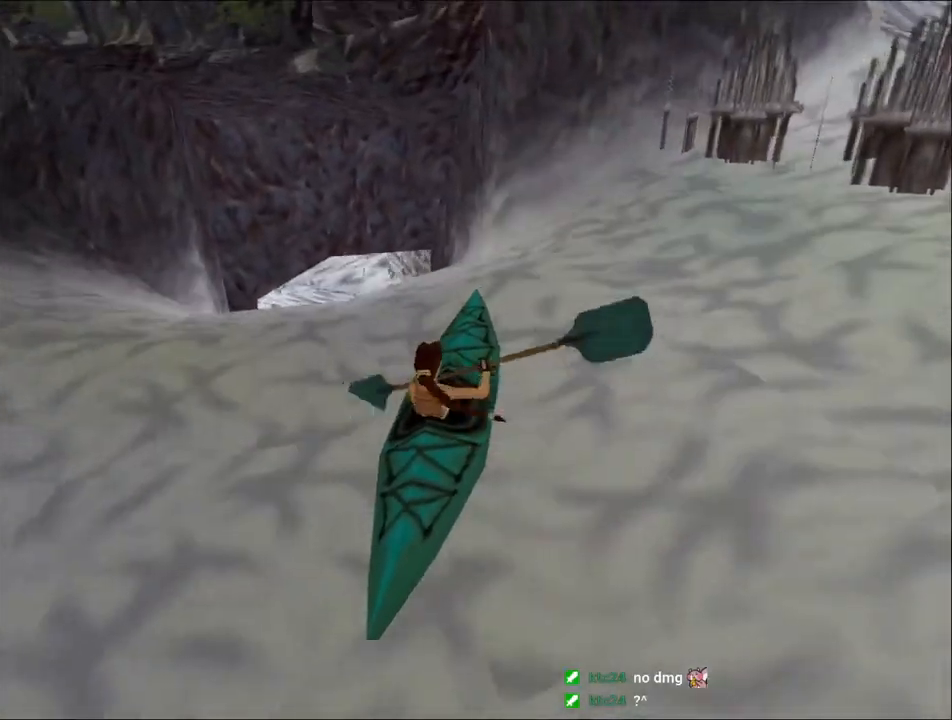
{"keys": ["up"], "events": []}
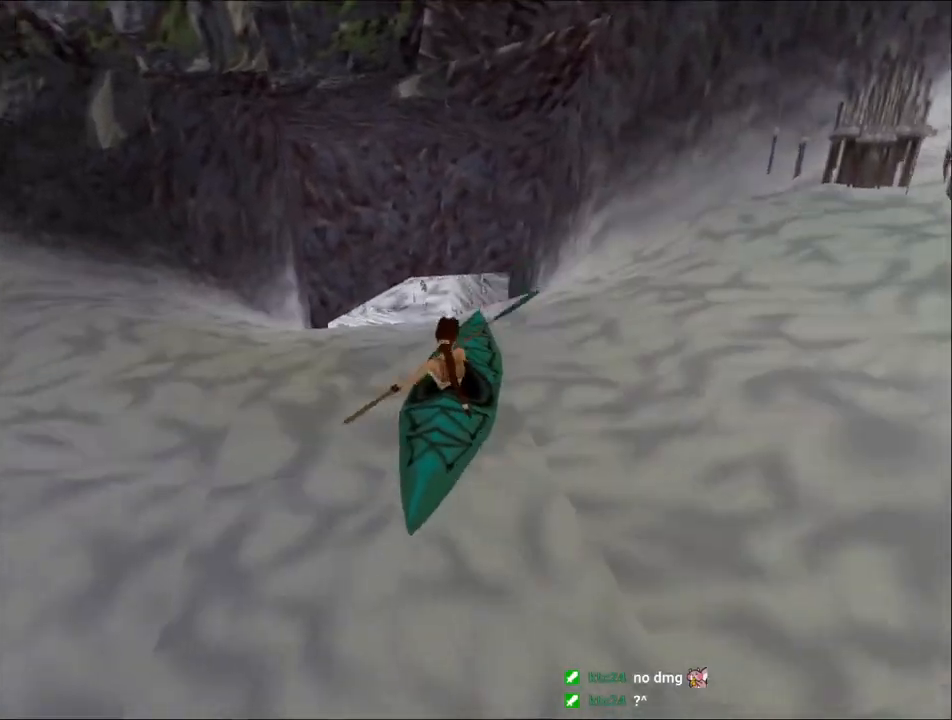
{"keys": ["up"], "events": []}
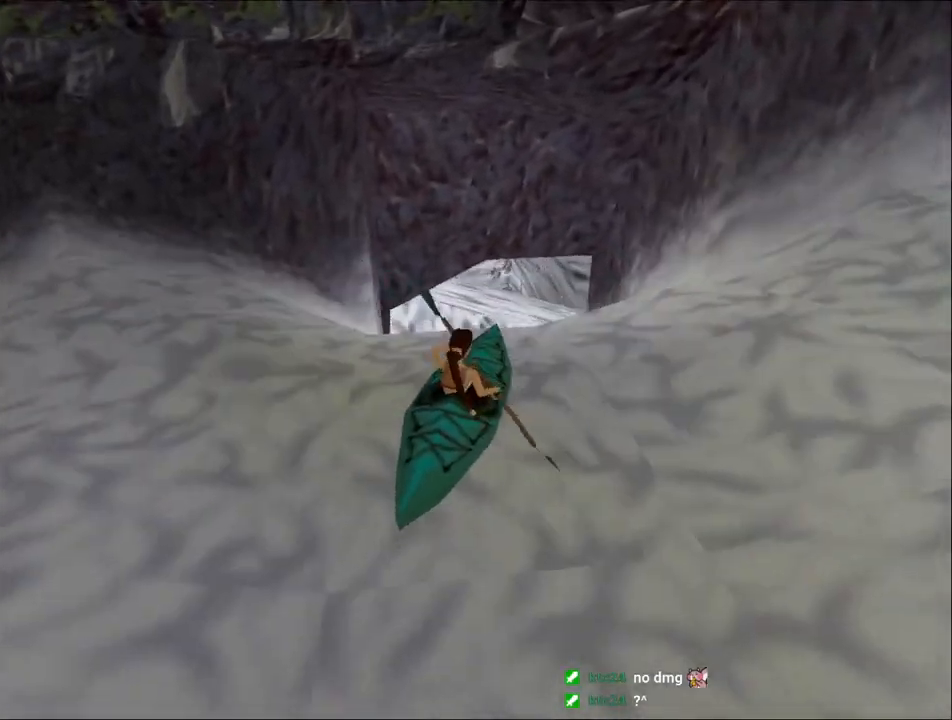
{"keys": ["up"], "events": []}
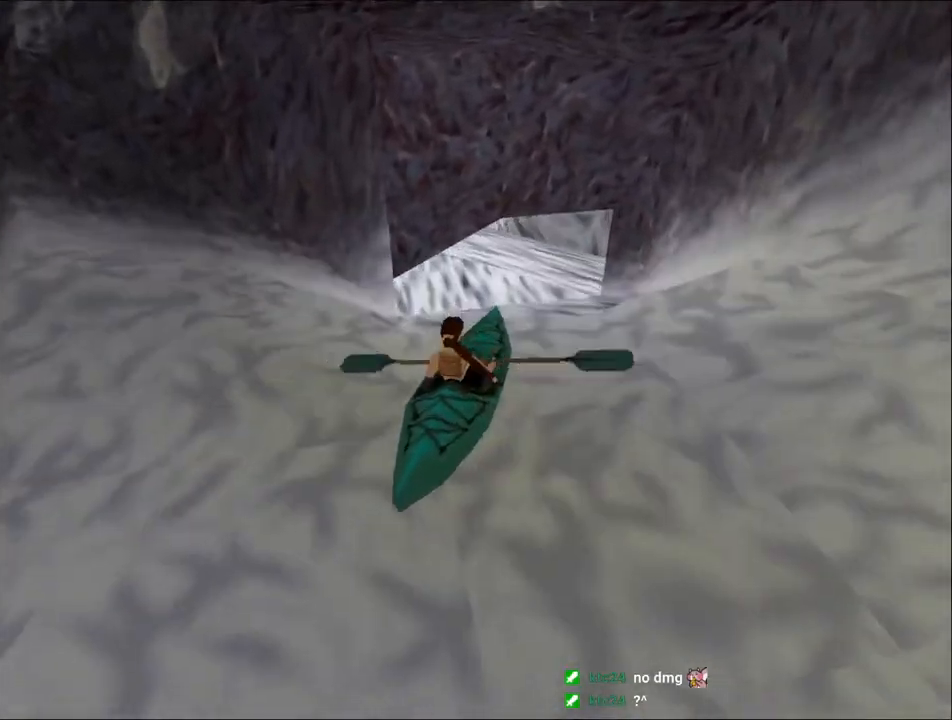
{"keys": ["up"], "events": []}
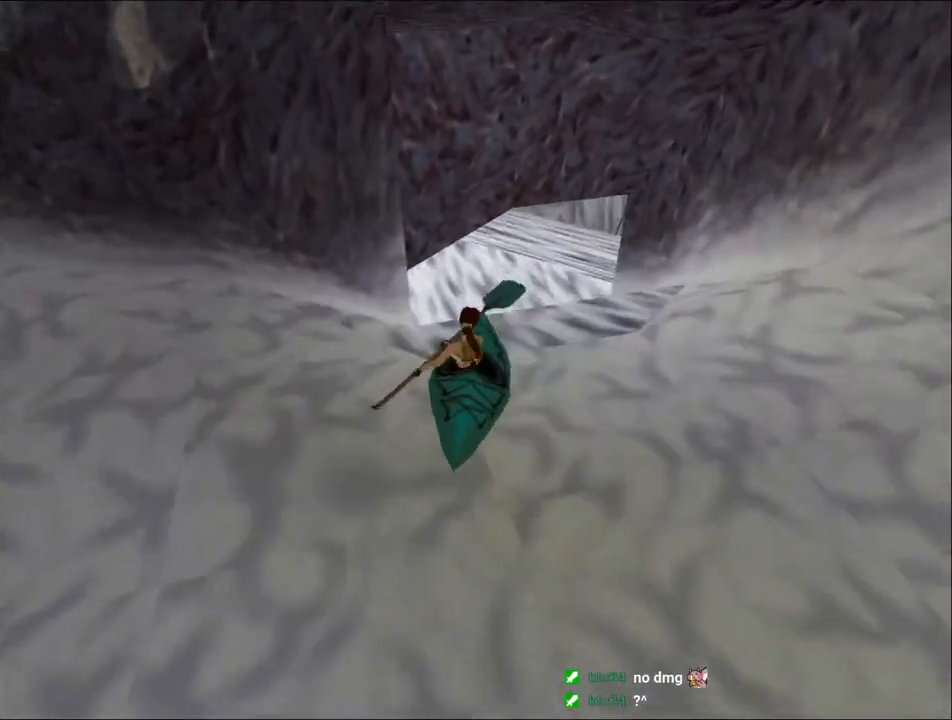
{"keys": ["right"], "events": [[434, "right", "down"], [467, "up", "up"]]}
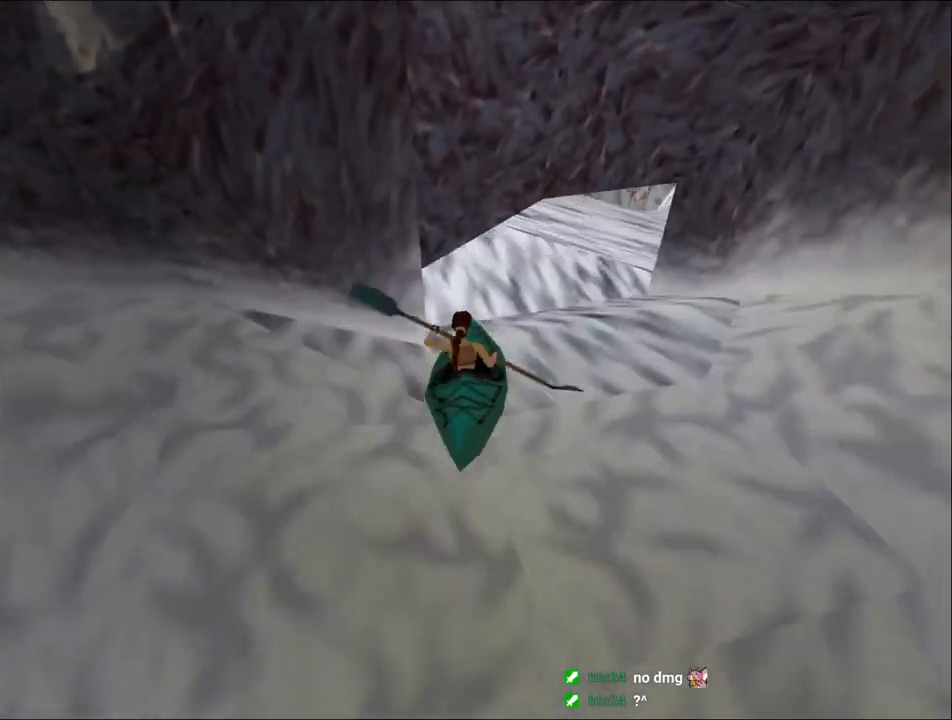
{"keys": ["right"], "events": []}
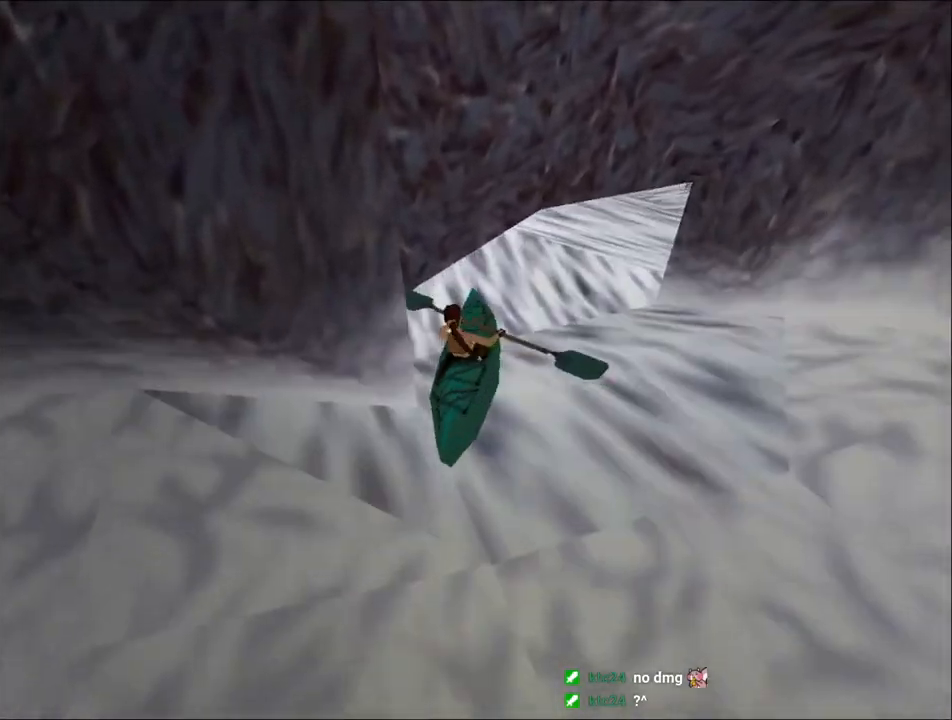
{"keys": ["right"], "events": []}
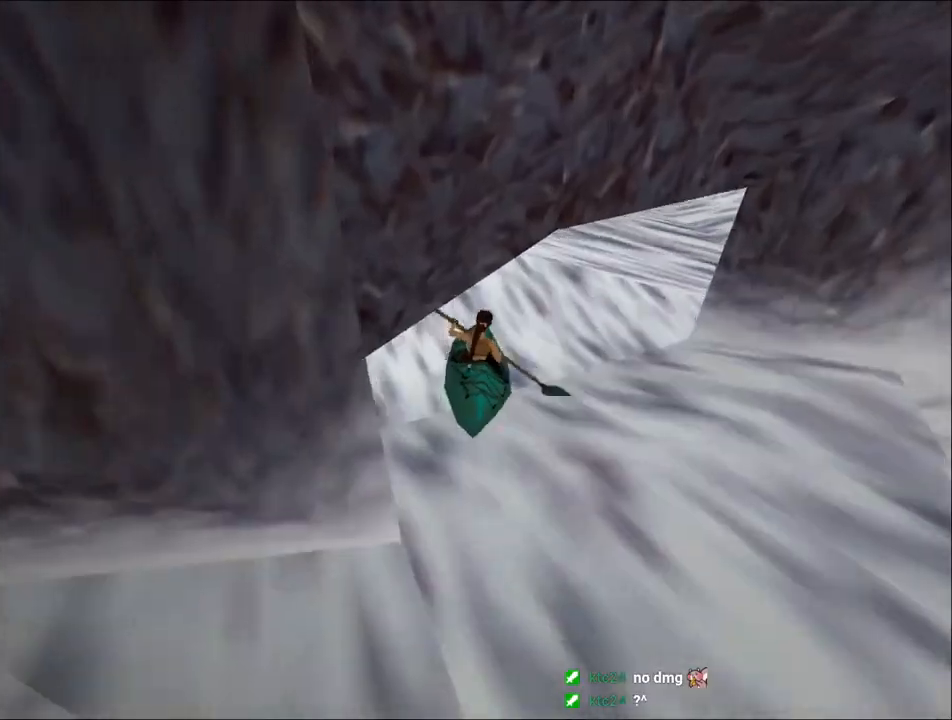
{"keys": ["up"], "events": [[134, "up", "down"], [167, "right", "up"]]}
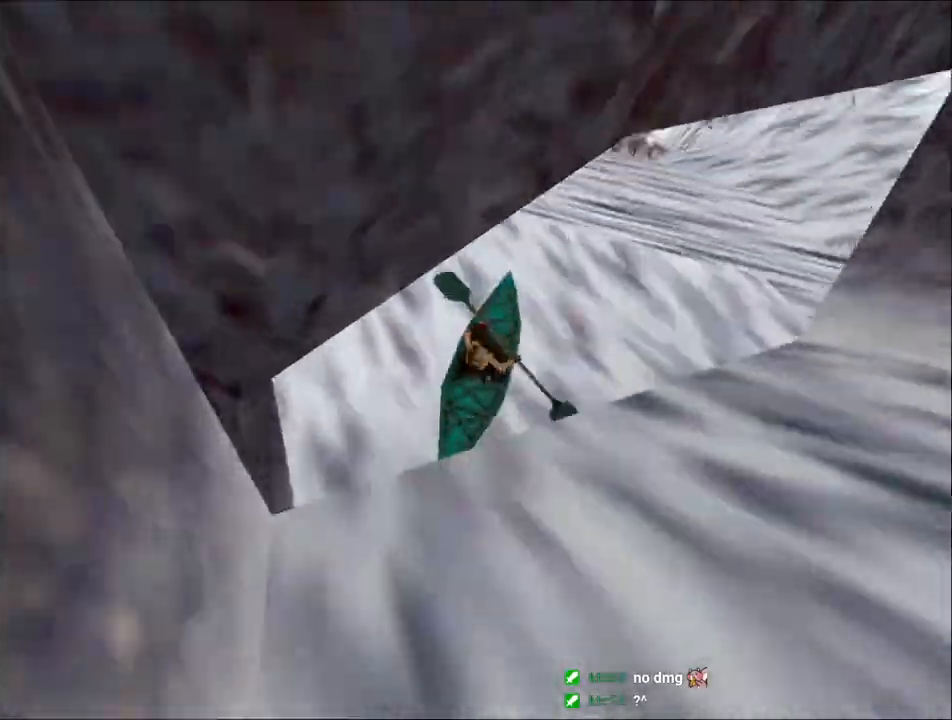
{"keys": ["up"], "events": []}
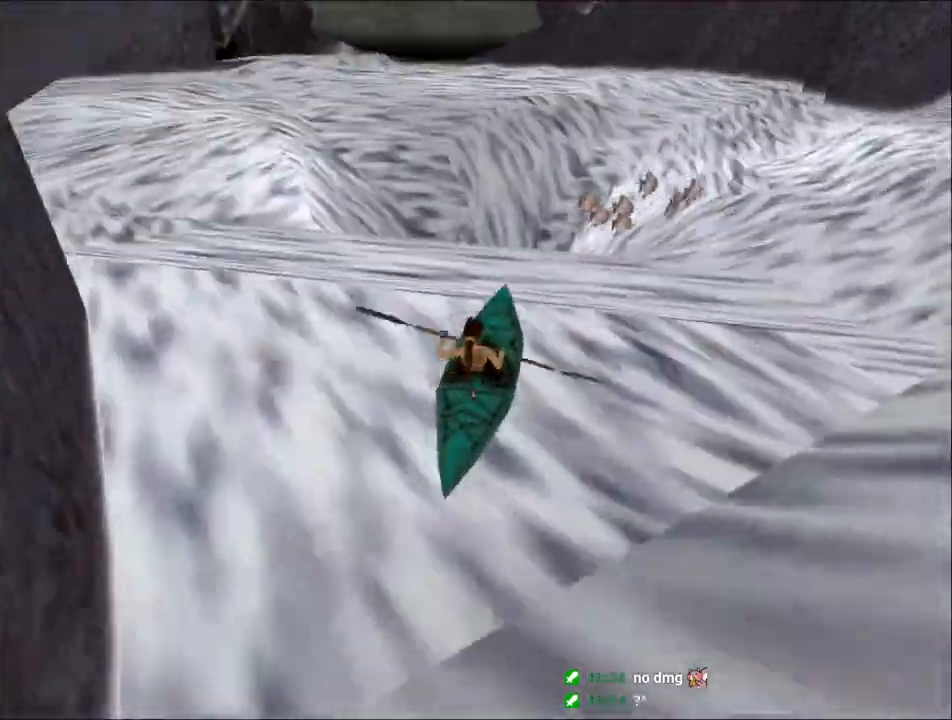
{"keys": ["left"], "events": [[134, "left", "down"], [134, "up", "up"]]}
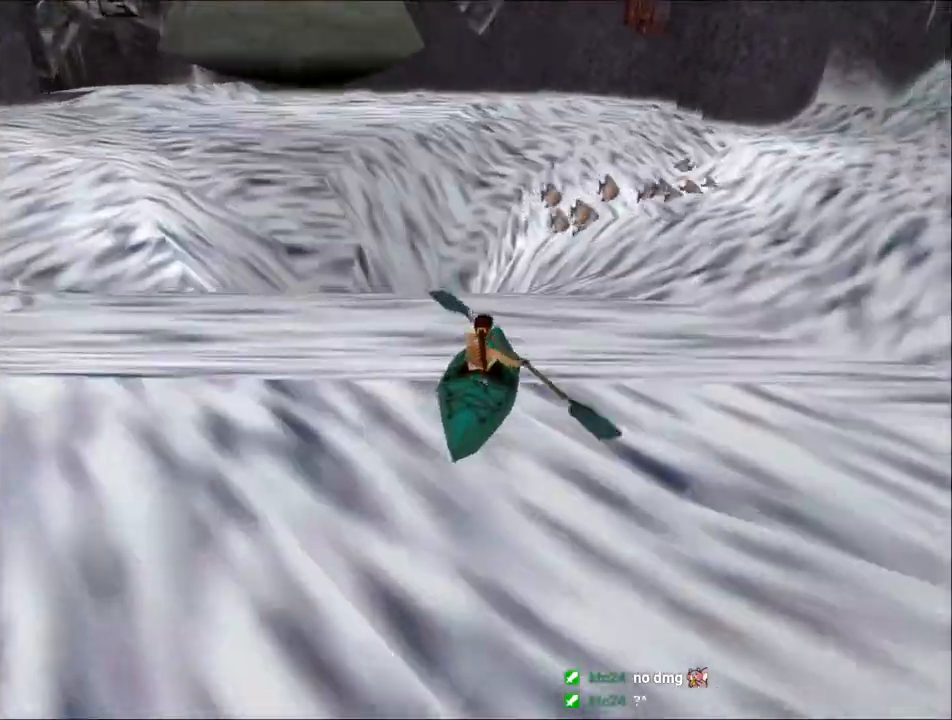
{"keys": ["left"], "events": []}
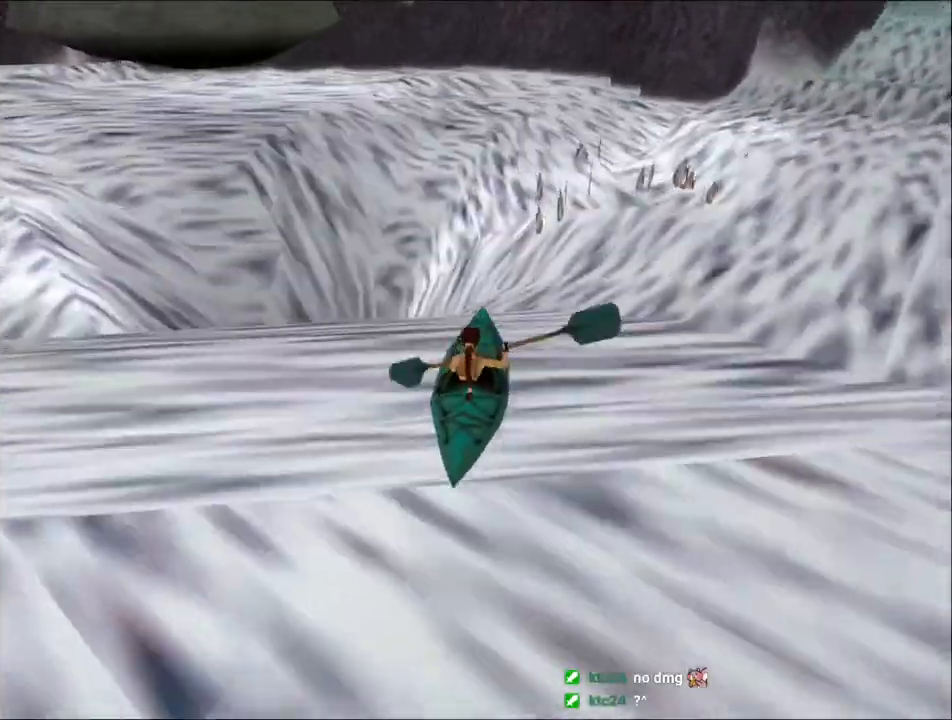
{"keys": ["down"], "events": [[267, "down", "down"], [267, "left", "up"]]}
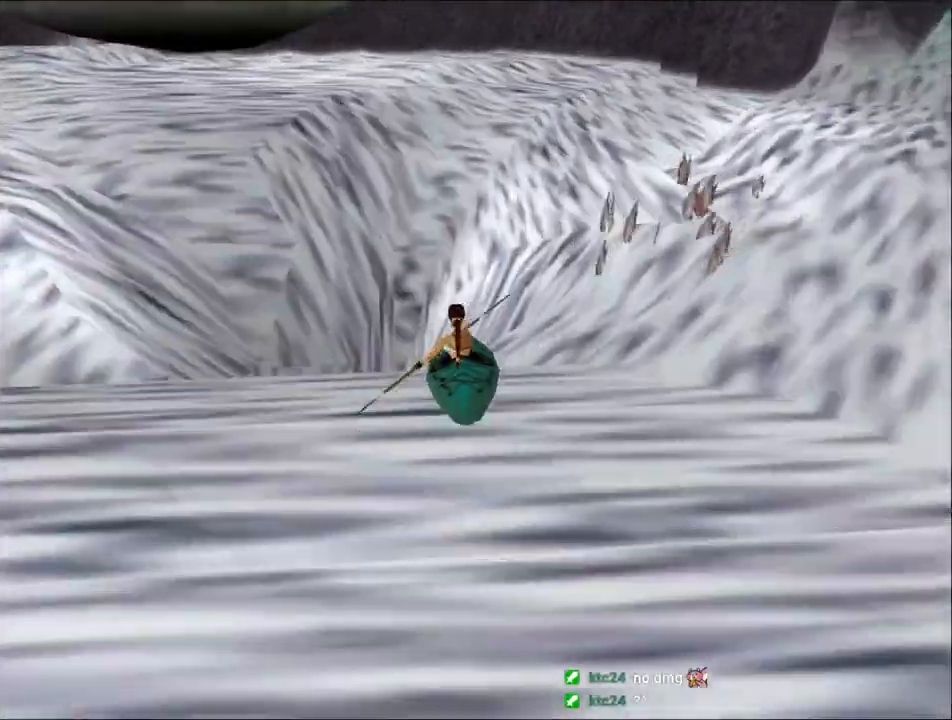
{"keys": ["down"], "events": []}
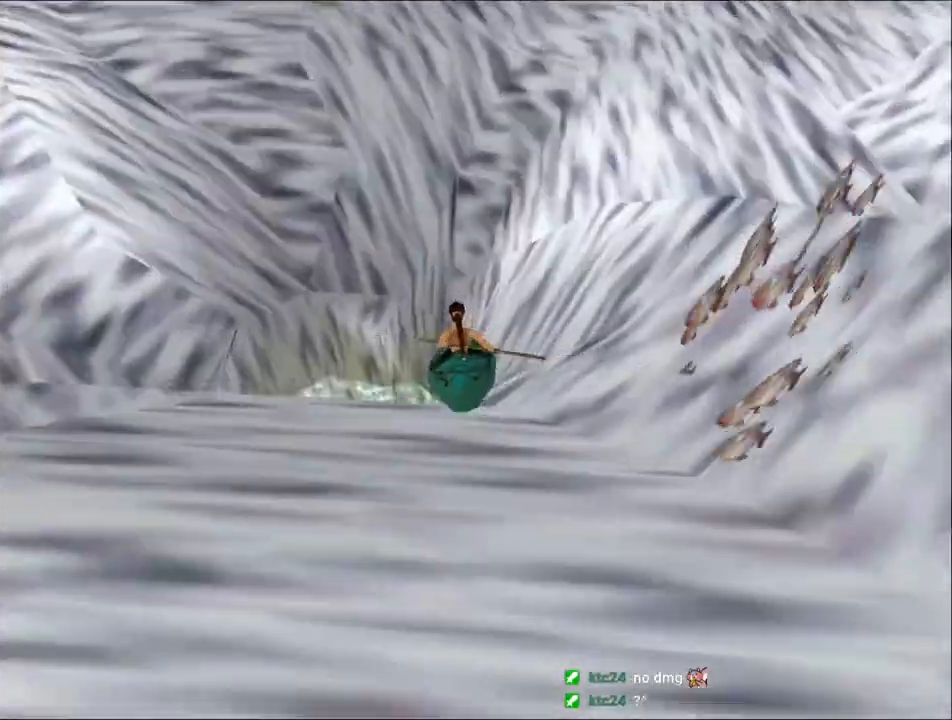
{"keys": ["down"], "events": [[100, "down", "up"], [134, "down", "down"]]}
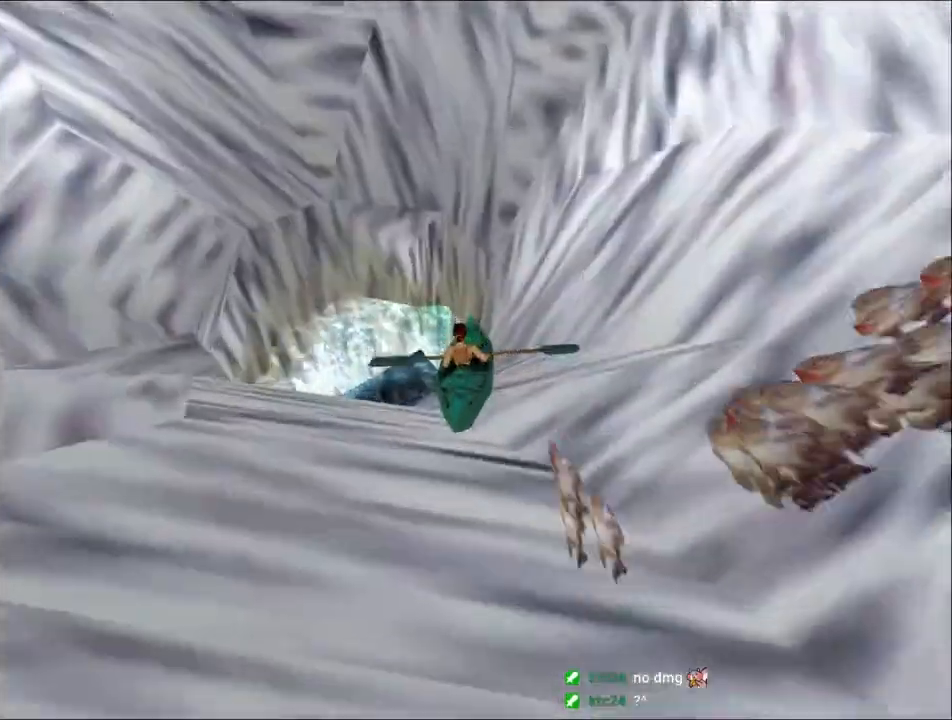
{"keys": ["down"], "events": []}
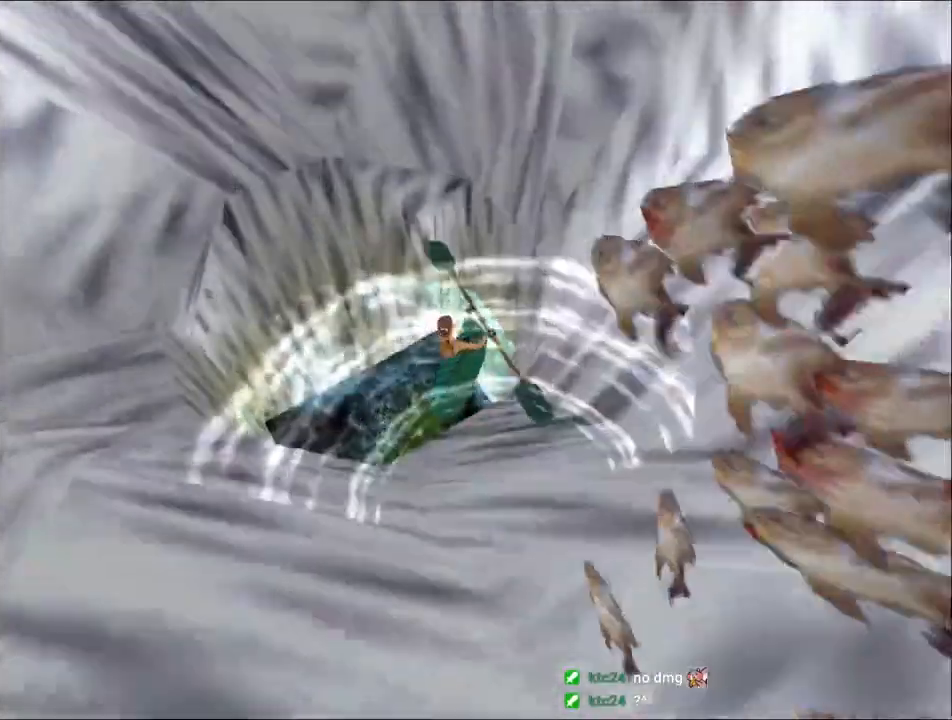
{"keys": ["down"], "events": []}
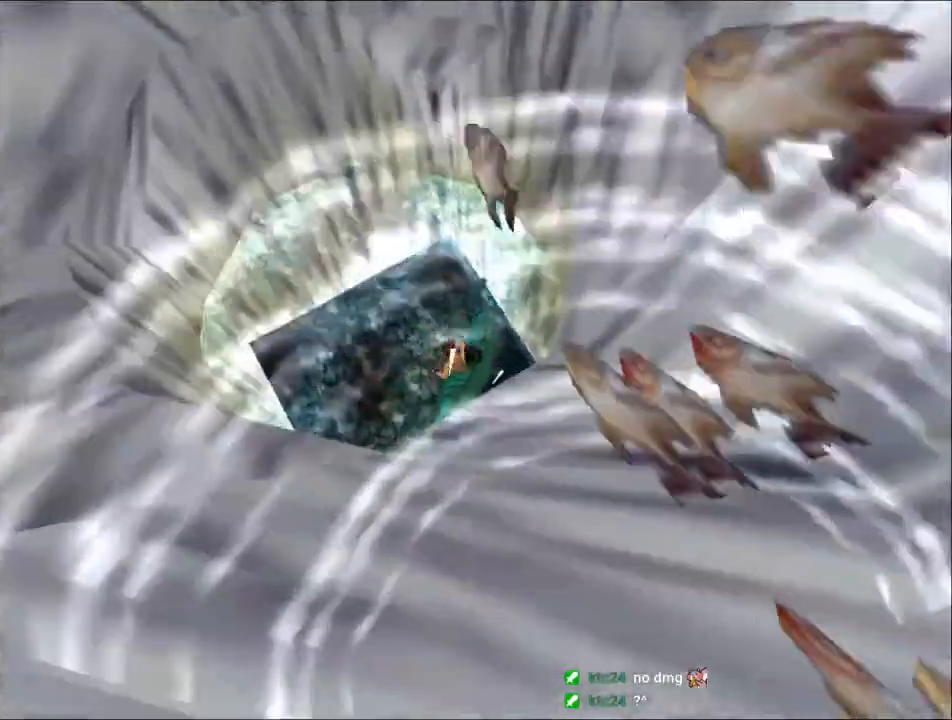
{"keys": ["down"], "events": []}
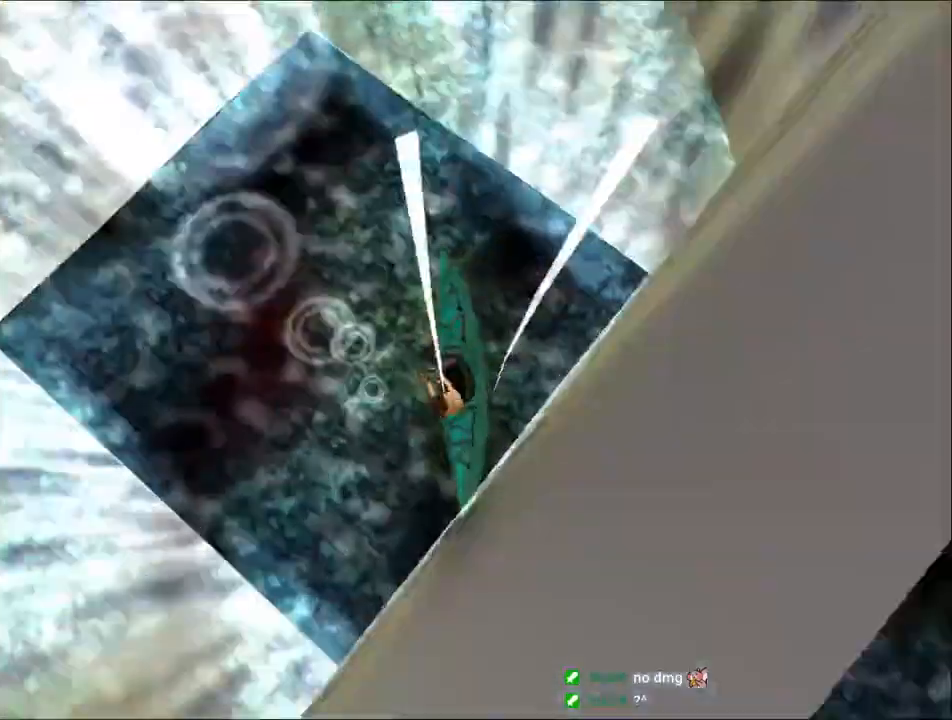
{"keys": ["down"], "events": []}
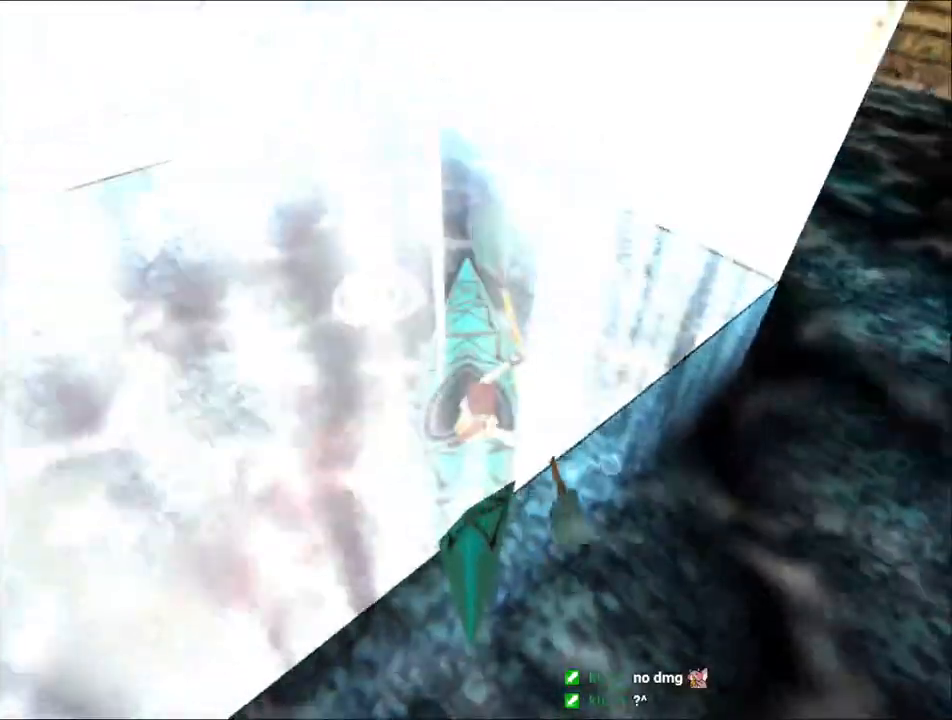
{"keys": [], "events": [[367, "down", "up"]]}
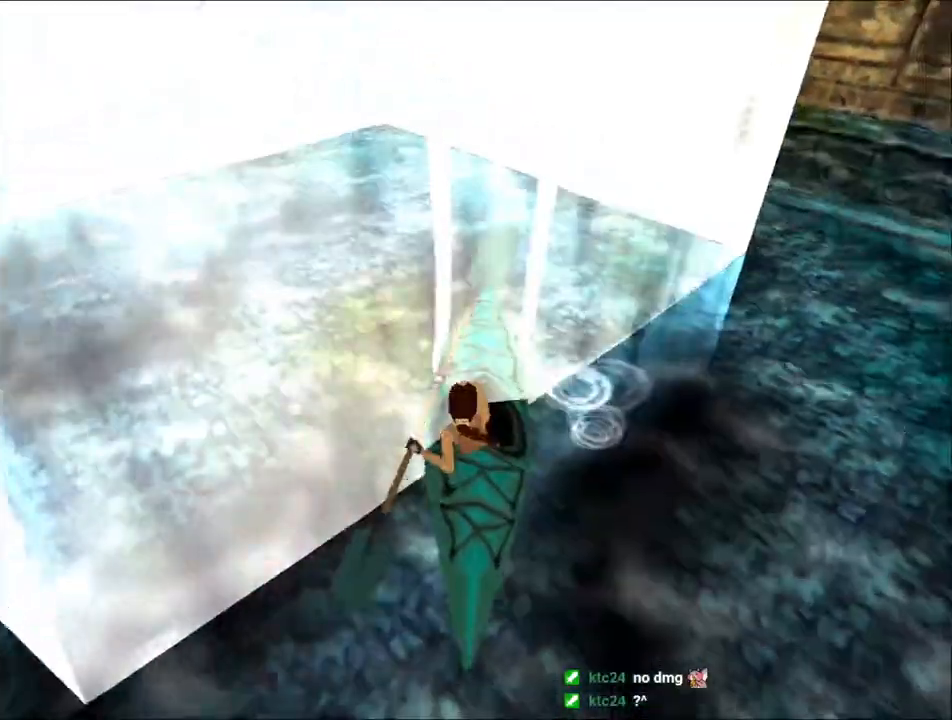
{"keys": [], "events": []}
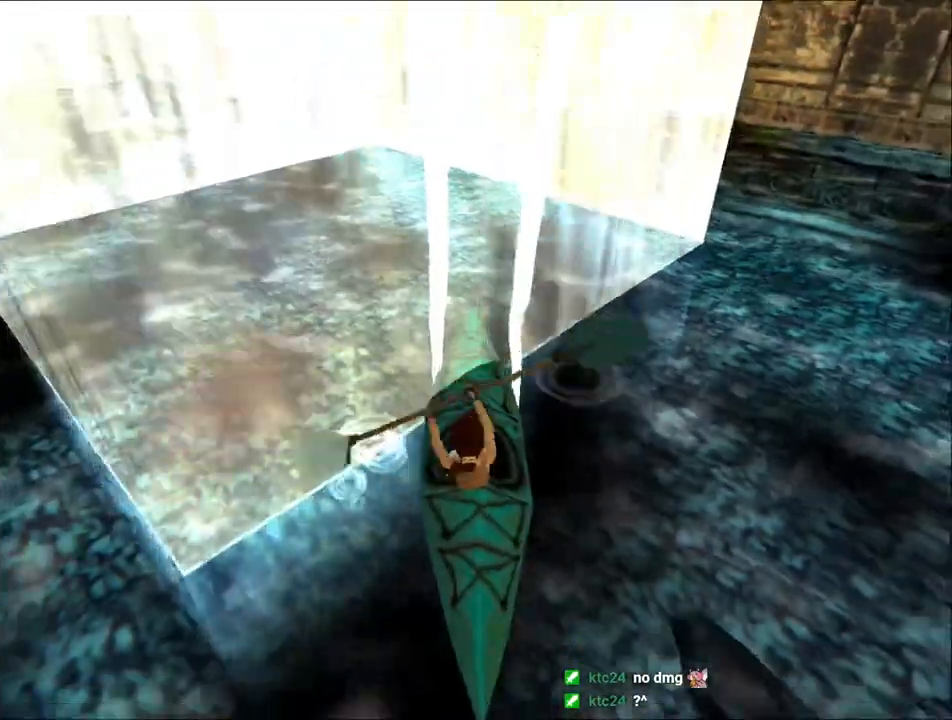
{"keys": [], "events": []}
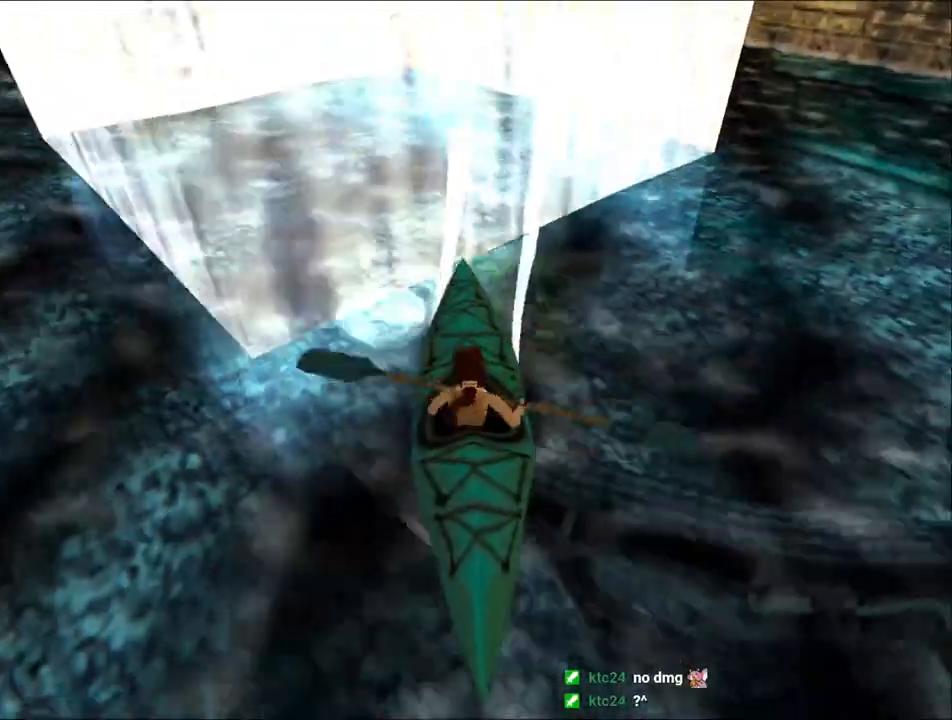
{"keys": [], "events": []}
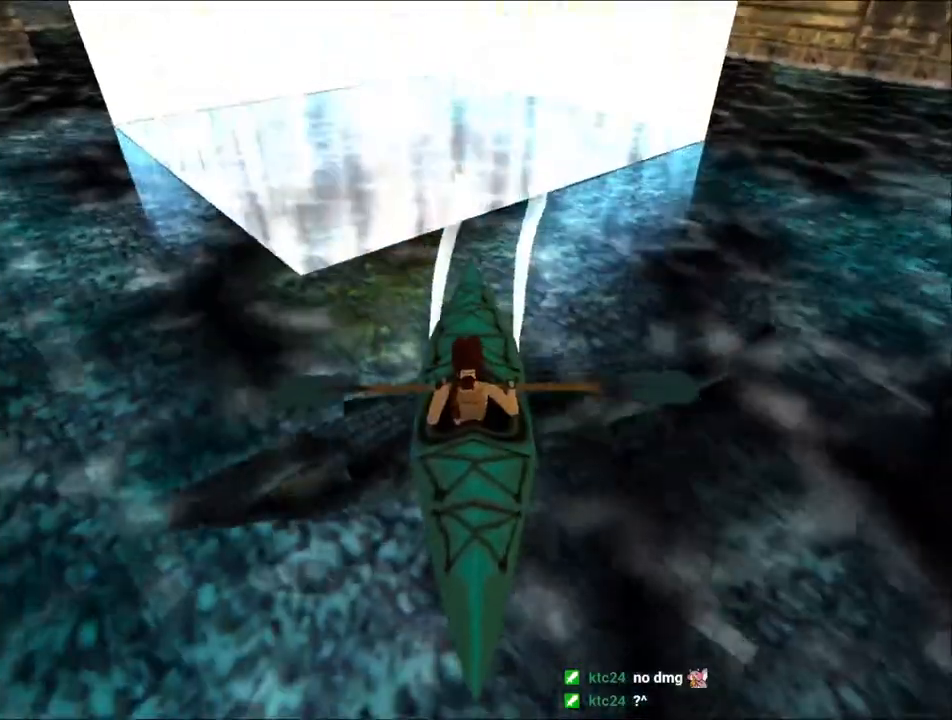
{"keys": ["roll"], "events": [[400, "roll", "down"]]}
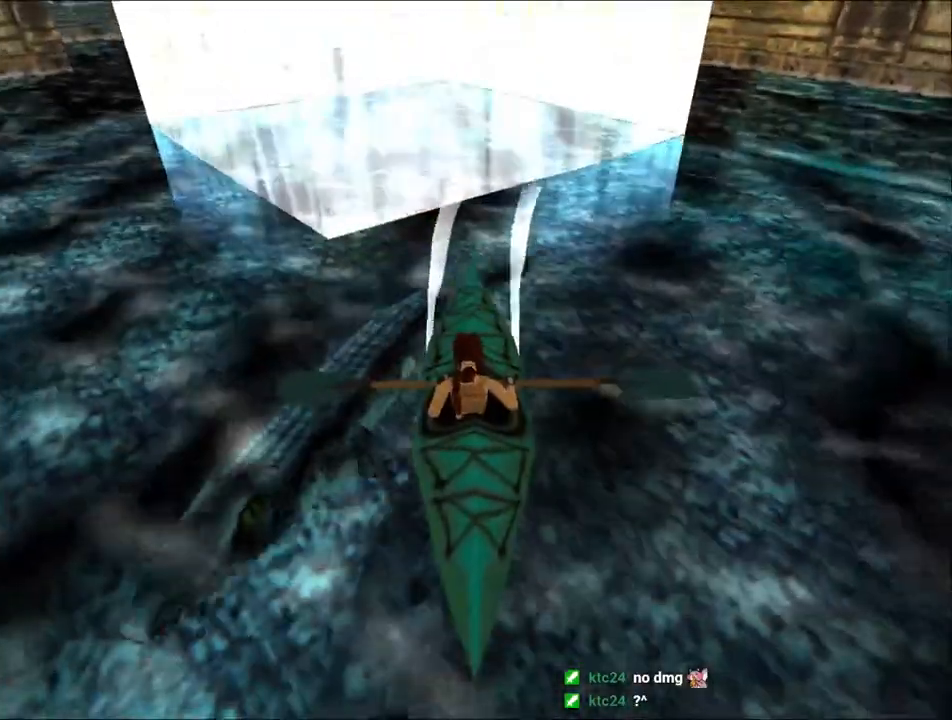
{"keys": ["right", "roll"], "events": [[134, "right", "down"]]}
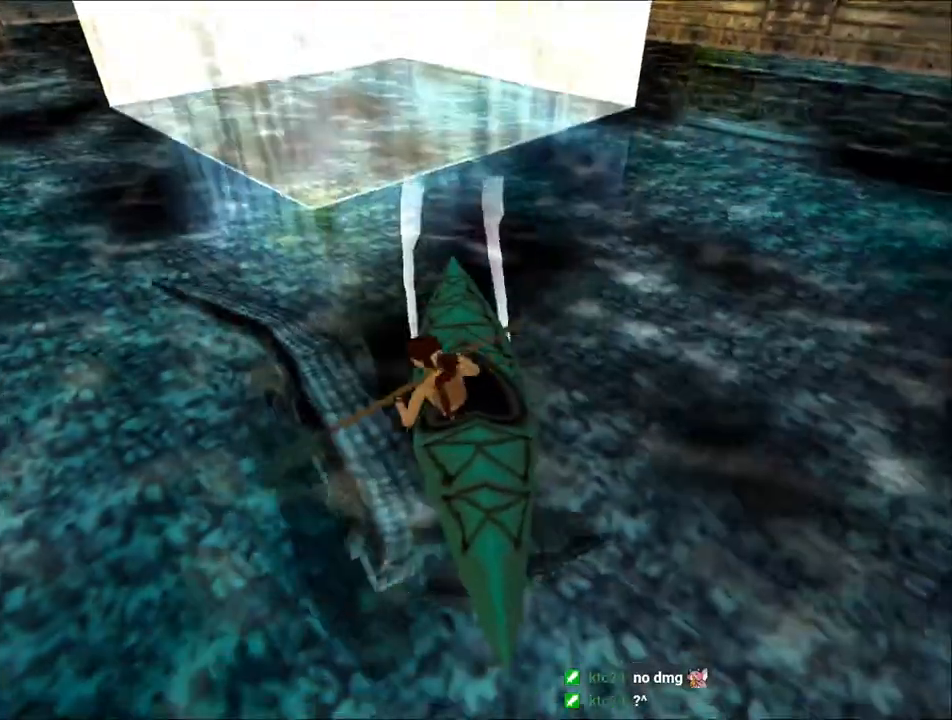
{"keys": [], "events": [[234, "right", "up"], [300, "roll", "up"]]}